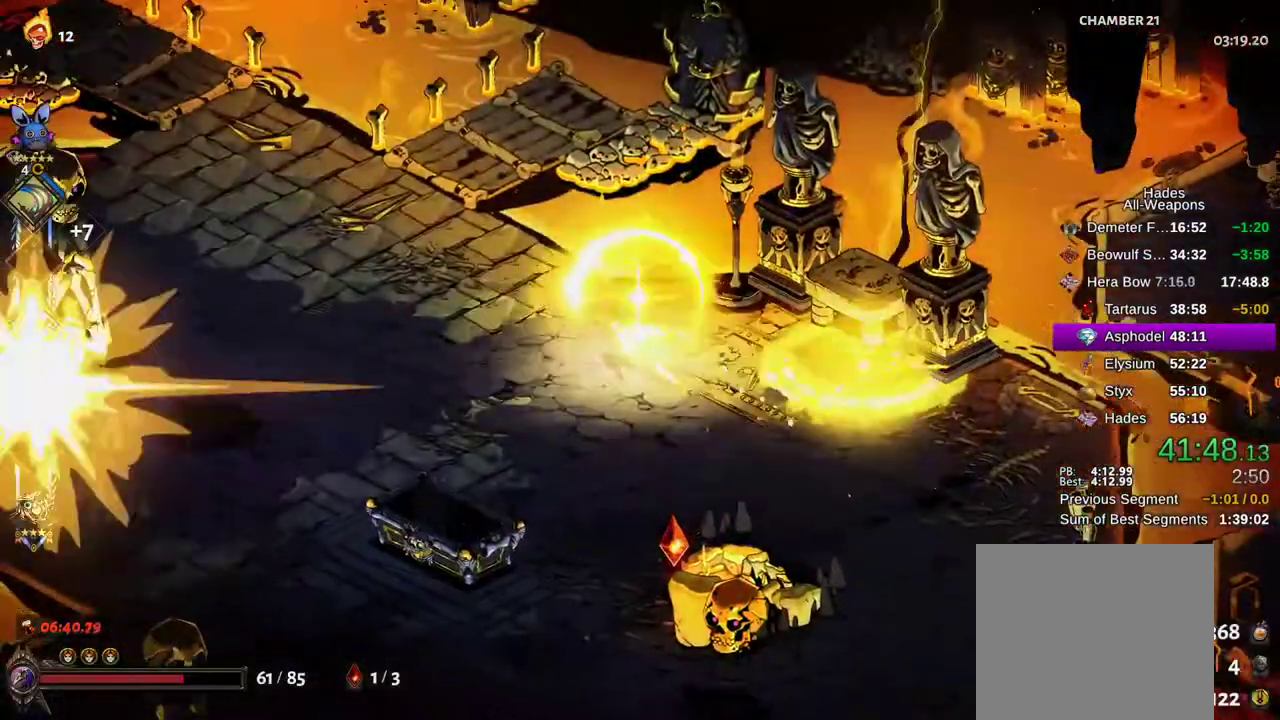
Gameplay with a controller (Xbox layout); each line is a JSON object with the inputs held at the frame after it (dt_ms = milliseconds from this image to that frame). "events" lists button and stick changes between this image and that frame as [ms after this image, input, new state], when the widget could be followed in between. Not read: L3 R3.
{"dt_ms": 500, "buttons": [], "left_stick": "center", "right_stick": "center", "events": [[17, "A", "down"], [67, "A", "up"], [167, "A", "down"], [267, "A", "up"], [450, "left_stick", "center"]]}
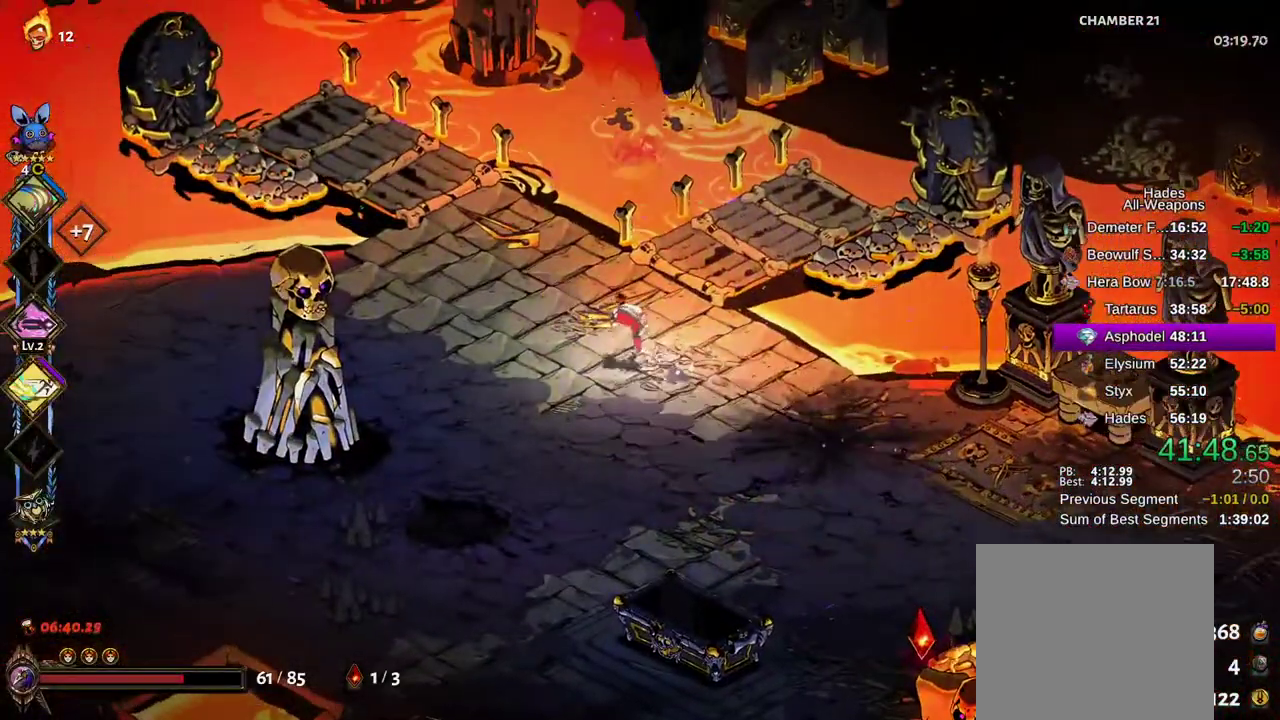
{"dt_ms": 500, "buttons": [], "left_stick": "center", "right_stick": "center", "events": []}
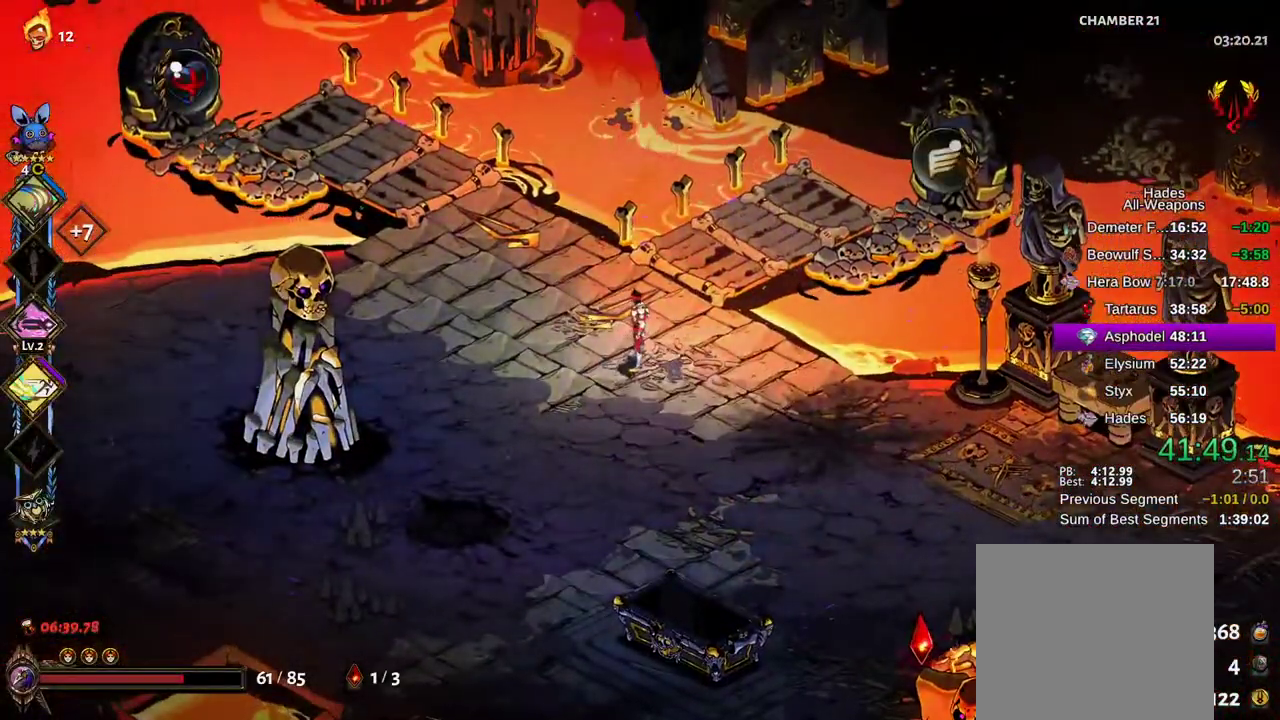
{"dt_ms": 500, "buttons": ["A"], "left_stick": "up-right", "right_stick": "center", "events": [[300, "left_stick", "up-right"], [467, "A", "down"]]}
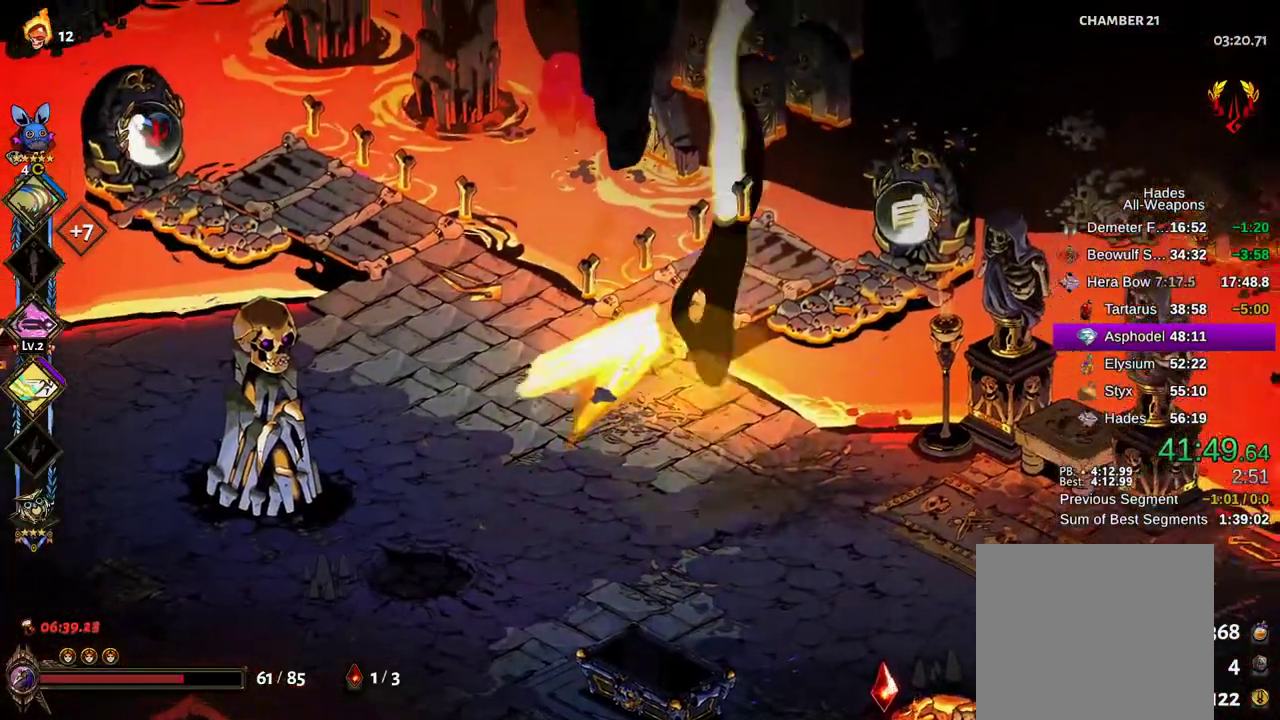
{"dt_ms": 500, "buttons": [], "left_stick": "left", "right_stick": "center", "events": [[33, "left_stick", "right"], [50, "A", "up"], [217, "left_stick", "left"]]}
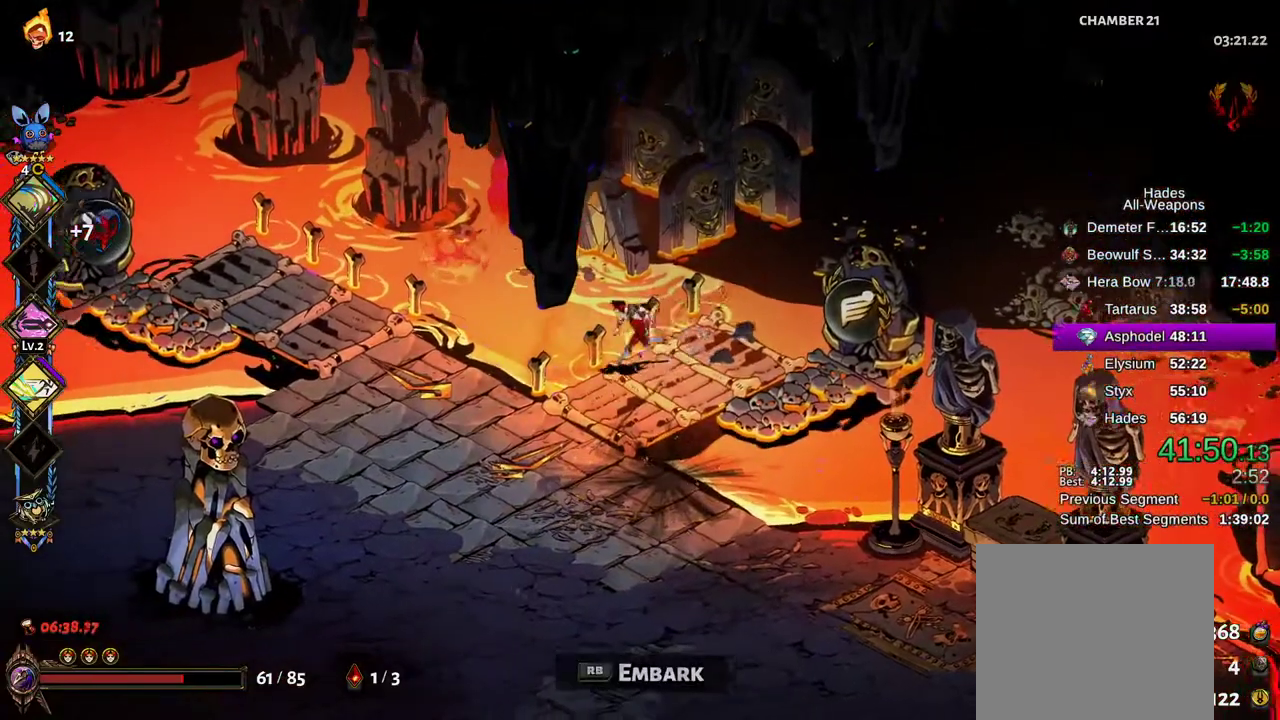
{"dt_ms": 500, "buttons": [], "left_stick": "left", "right_stick": "center", "events": [[17, "L2", "down"], [50, "L2", "up"], [67, "A", "down"], [167, "A", "up"], [267, "A", "down"], [367, "A", "up"]]}
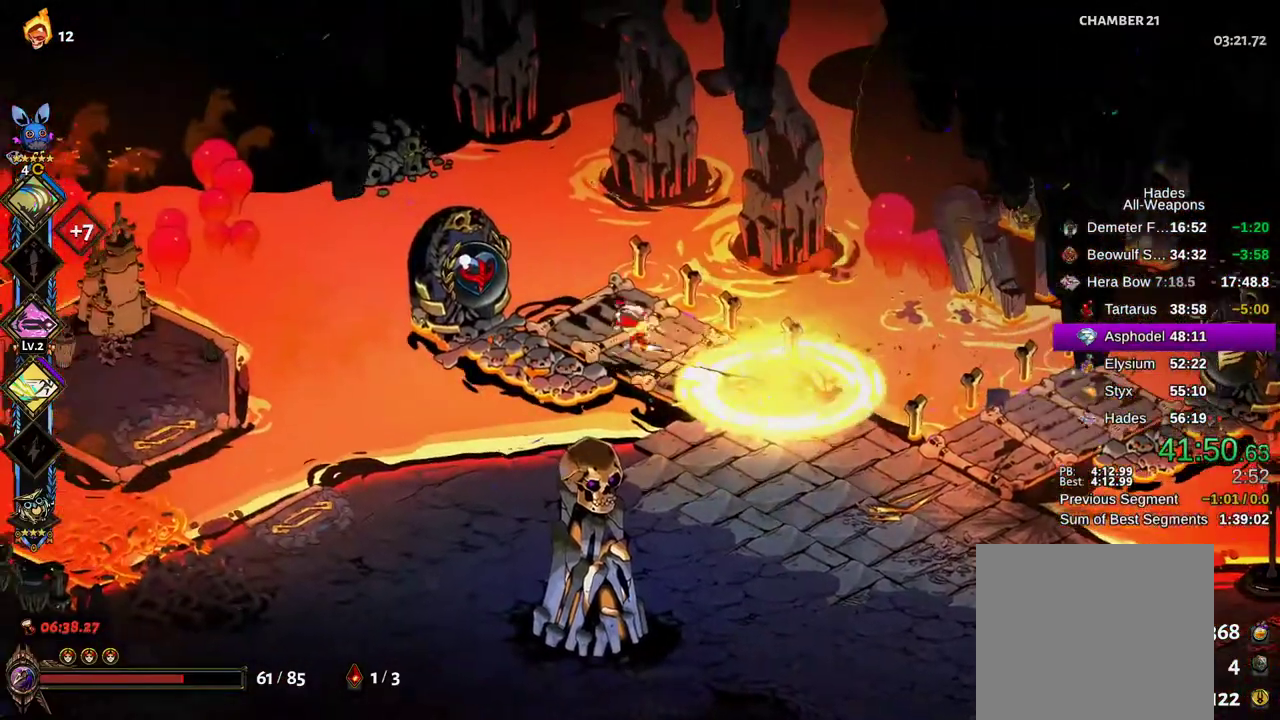
{"dt_ms": 500, "buttons": ["A"], "left_stick": "center", "right_stick": "center", "events": [[83, "R1", "down"], [117, "L2", "down"], [133, "R1", "up"], [450, "A", "down"], [450, "L2", "up"], [467, "left_stick", "center"]]}
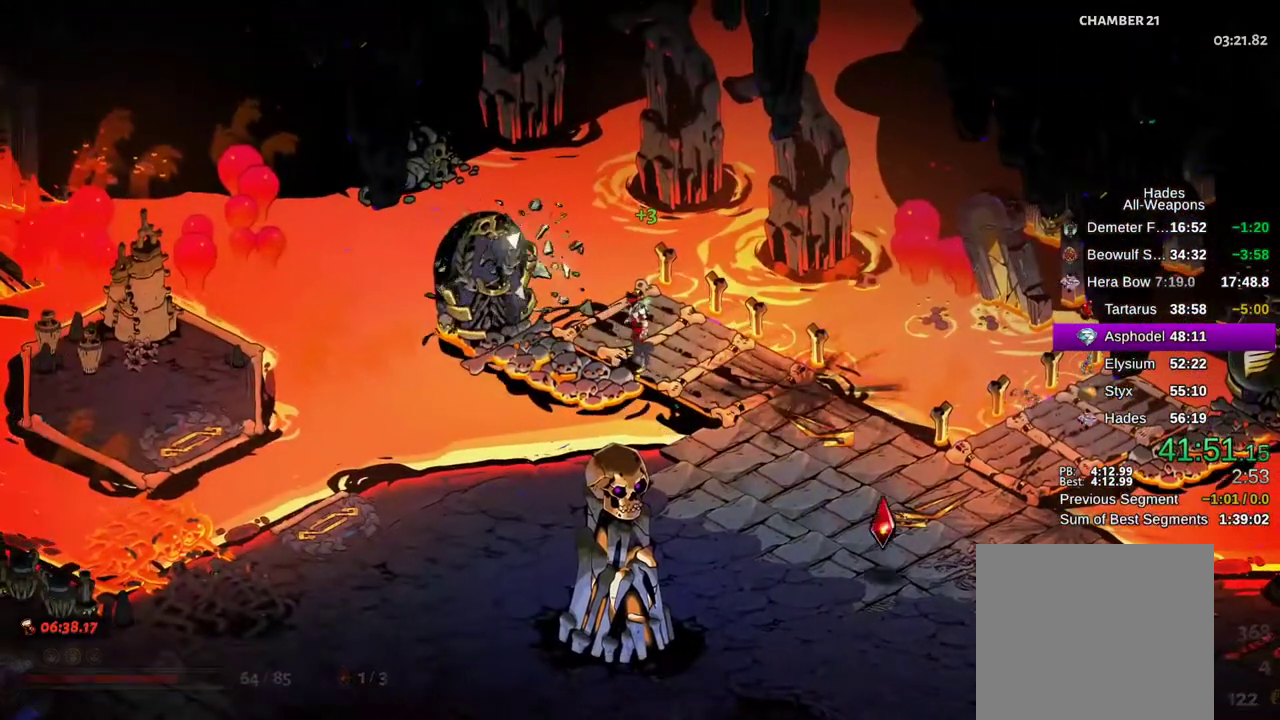
{"dt_ms": 500, "buttons": ["A"], "left_stick": "center", "right_stick": "center", "events": [[33, "A", "up"], [33, "L2", "down"], [133, "A", "down"], [150, "L2", "up"], [200, "A", "up"], [200, "L2", "down"], [300, "A", "down"], [300, "L2", "up"], [367, "A", "up"], [367, "L2", "down"], [467, "A", "down"], [467, "L2", "up"]]}
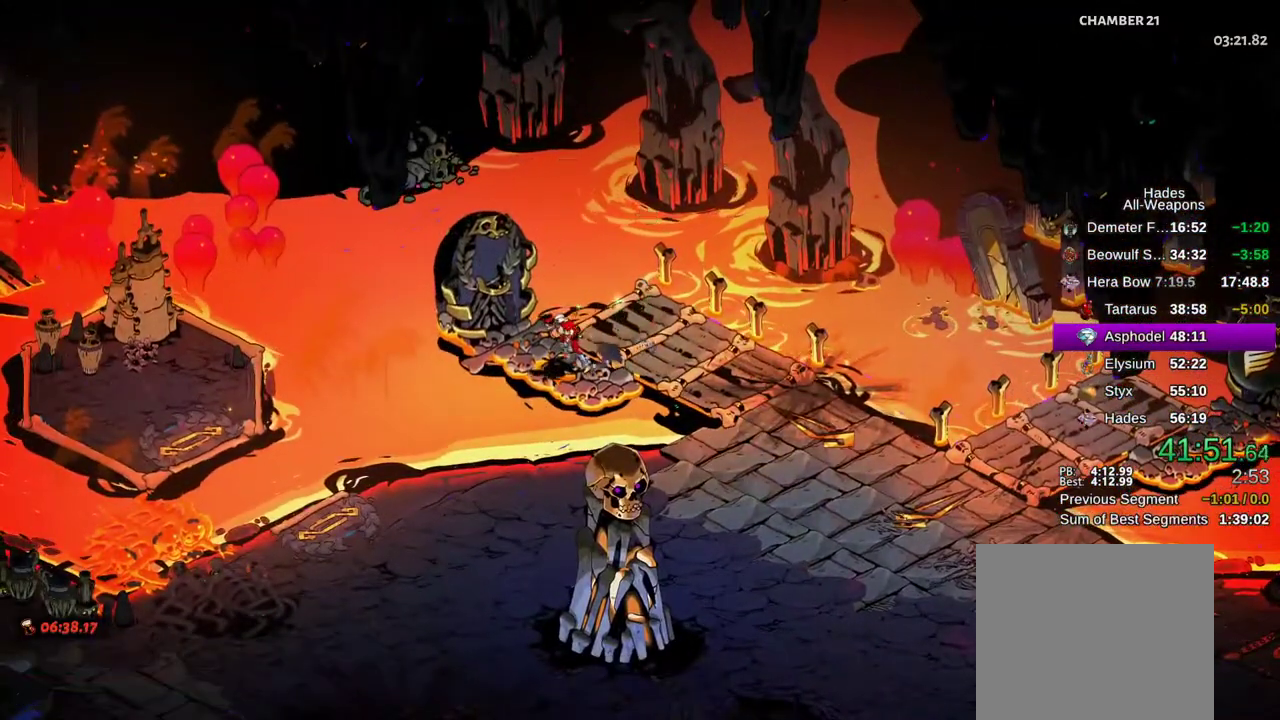
{"dt_ms": 500, "buttons": ["L2"], "left_stick": "center", "right_stick": "center", "events": [[17, "A", "up"], [33, "L2", "down"], [83, "left_stick", "up-left"], [200, "L2", "up"], [283, "L2", "down"], [317, "left_stick", "center"], [350, "A", "down"], [367, "A", "up"]]}
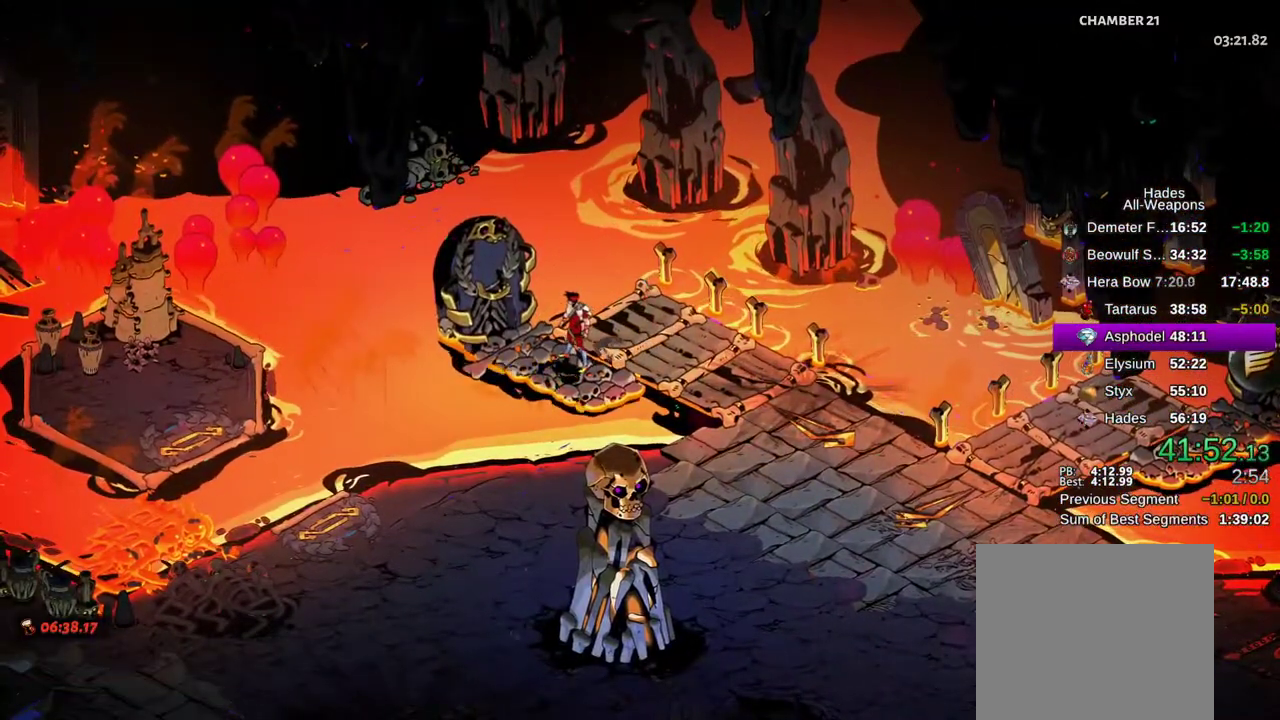
{"dt_ms": 500, "buttons": [], "left_stick": "up", "right_stick": "center"}
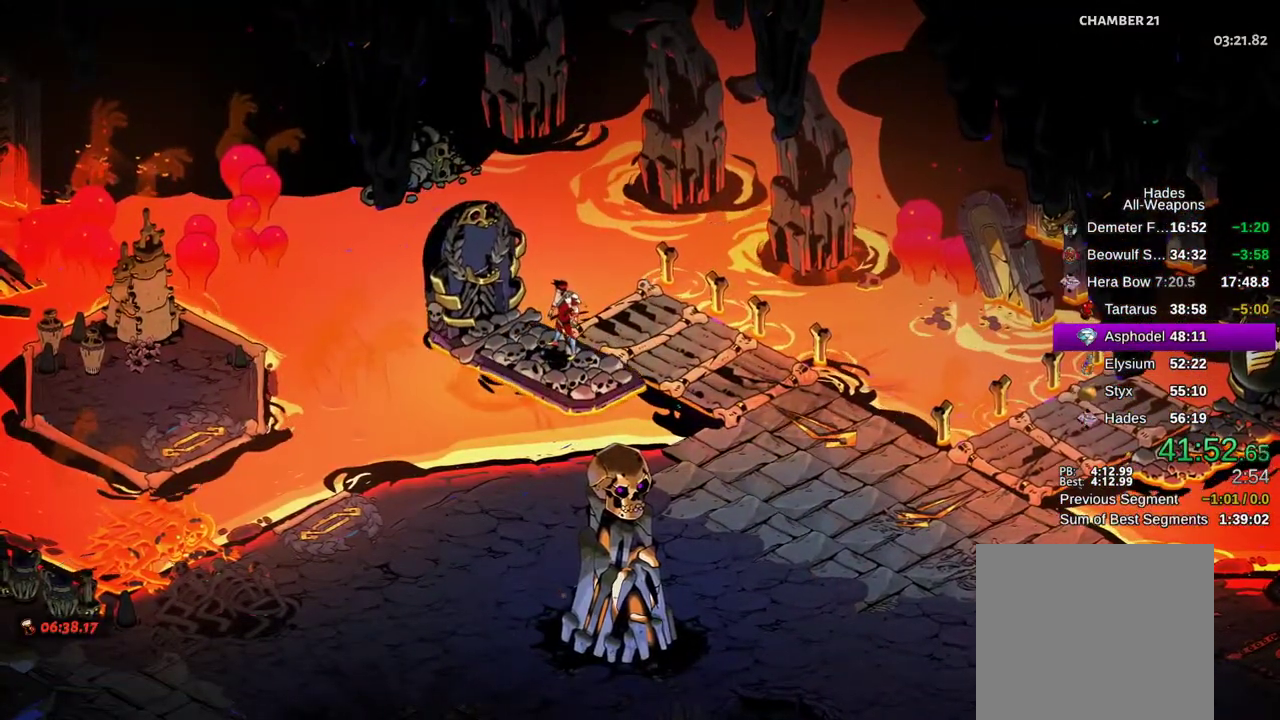
{"dt_ms": 500, "buttons": ["A"], "left_stick": "up", "right_stick": "center", "events": [[50, "A", "down"], [133, "A", "up"], [167, "L2", "down"], [183, "left_stick", "center"], [283, "A", "down"], [283, "L2", "up"], [333, "A", "up"], [433, "left_stick", "up"], [500, "A", "down"]]}
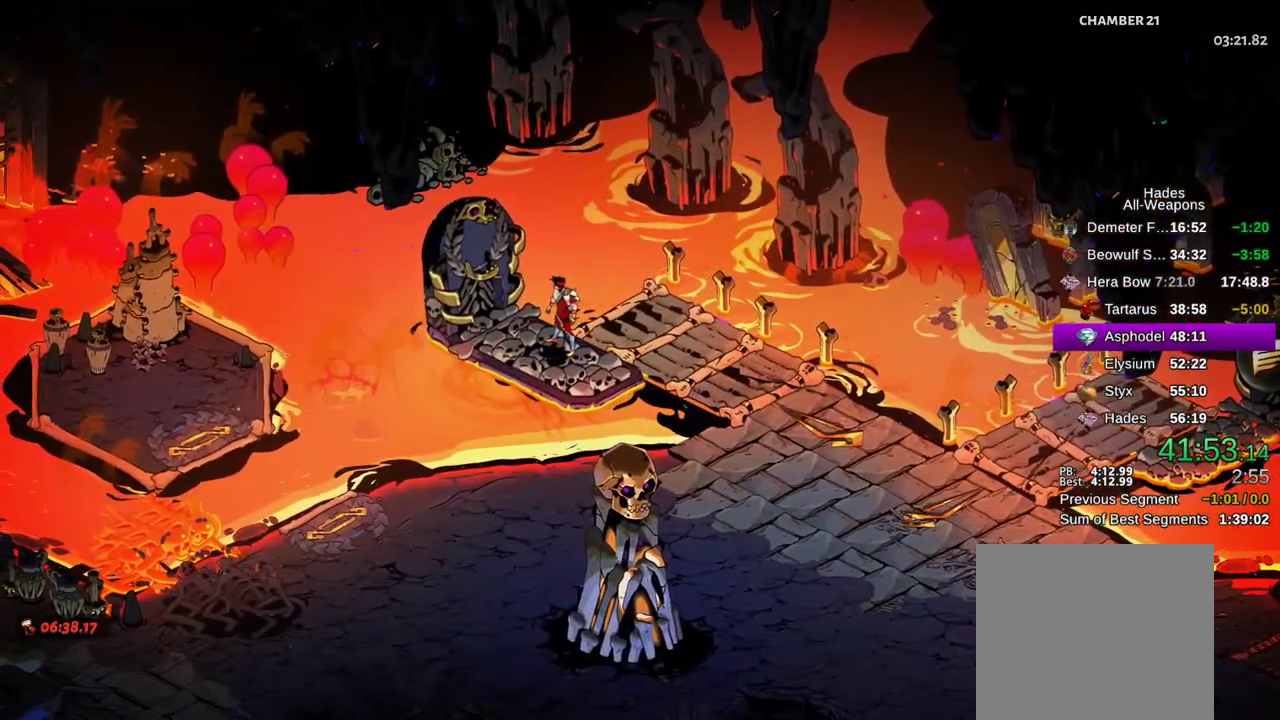
{"dt_ms": 500, "buttons": [], "left_stick": "up", "right_stick": "center", "events": [[100, "A", "up"], [233, "A", "down"], [300, "A", "up"], [417, "A", "down"], [483, "A", "up"]]}
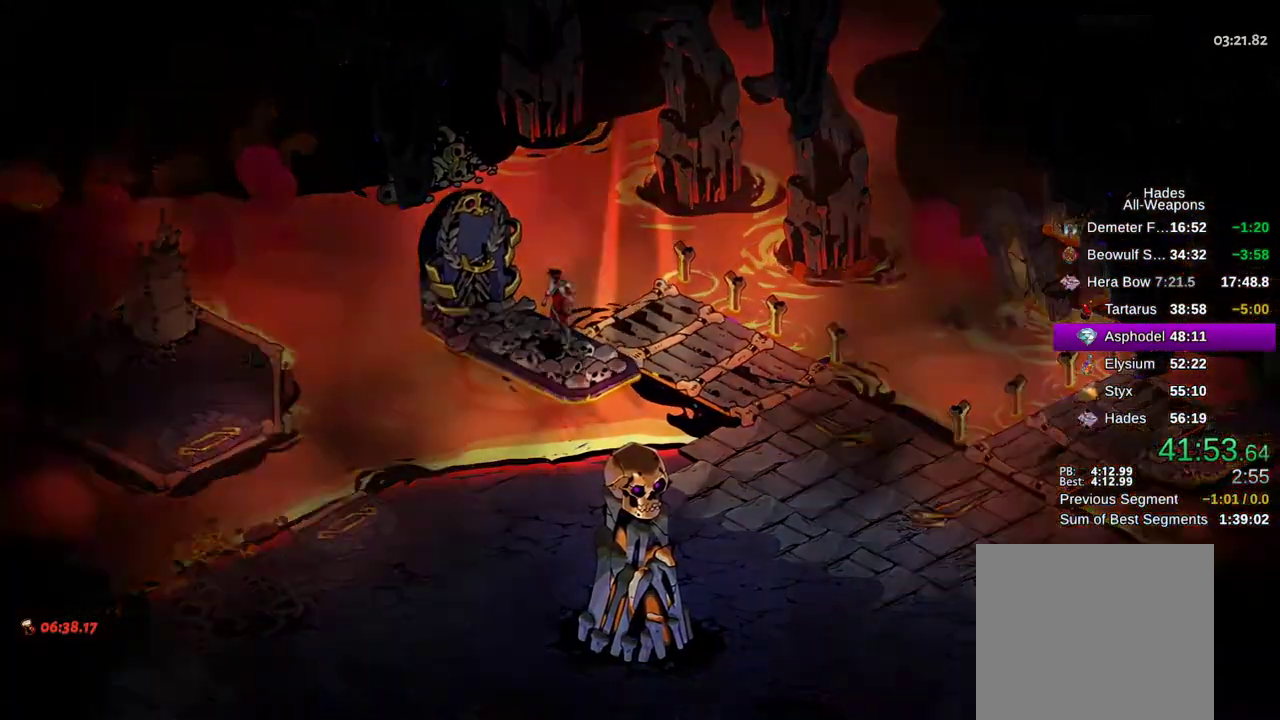
{"dt_ms": 500, "buttons": ["A"], "left_stick": "up", "right_stick": "center", "events": [[83, "A", "down"], [167, "A", "up"], [200, "left_stick", "center"], [267, "A", "down"], [333, "A", "up"], [350, "left_stick", "up"], [450, "A", "down"]]}
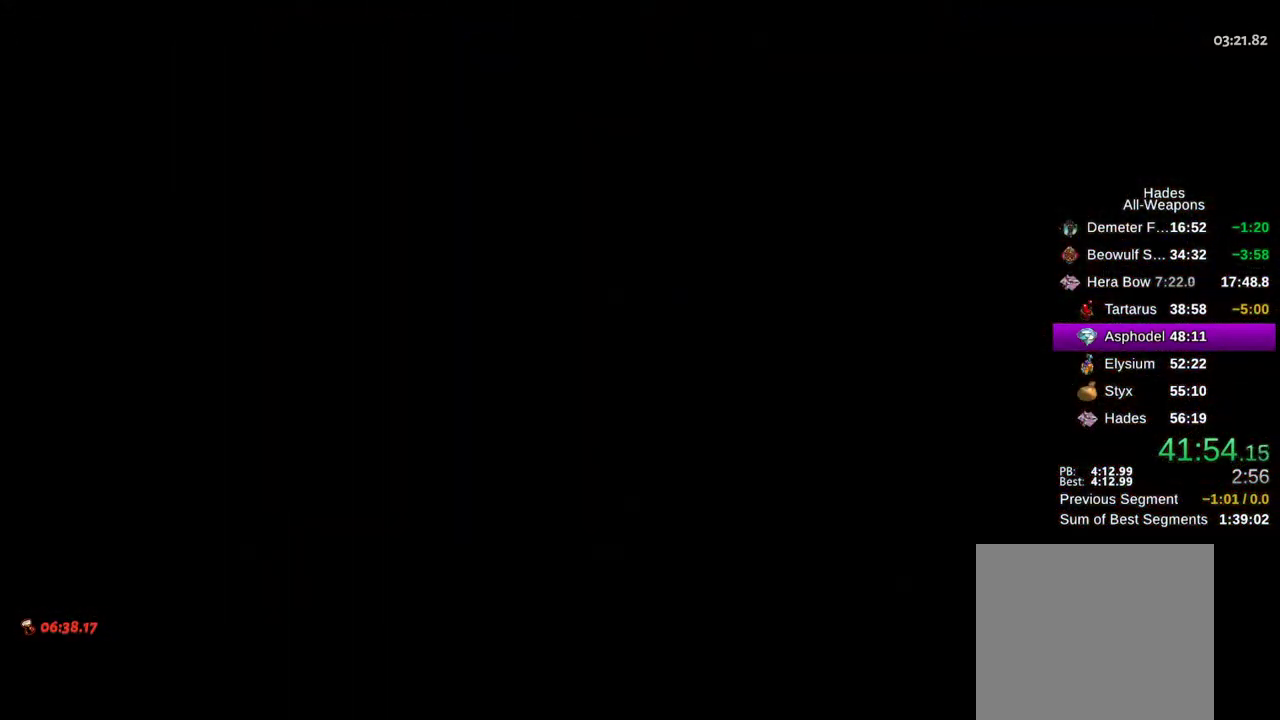
{"dt_ms": 500, "buttons": ["A"], "left_stick": "up", "right_stick": "center", "events": [[17, "A", "up"], [133, "A", "down"], [200, "A", "up"], [300, "A", "down"], [367, "A", "up"], [483, "A", "down"]]}
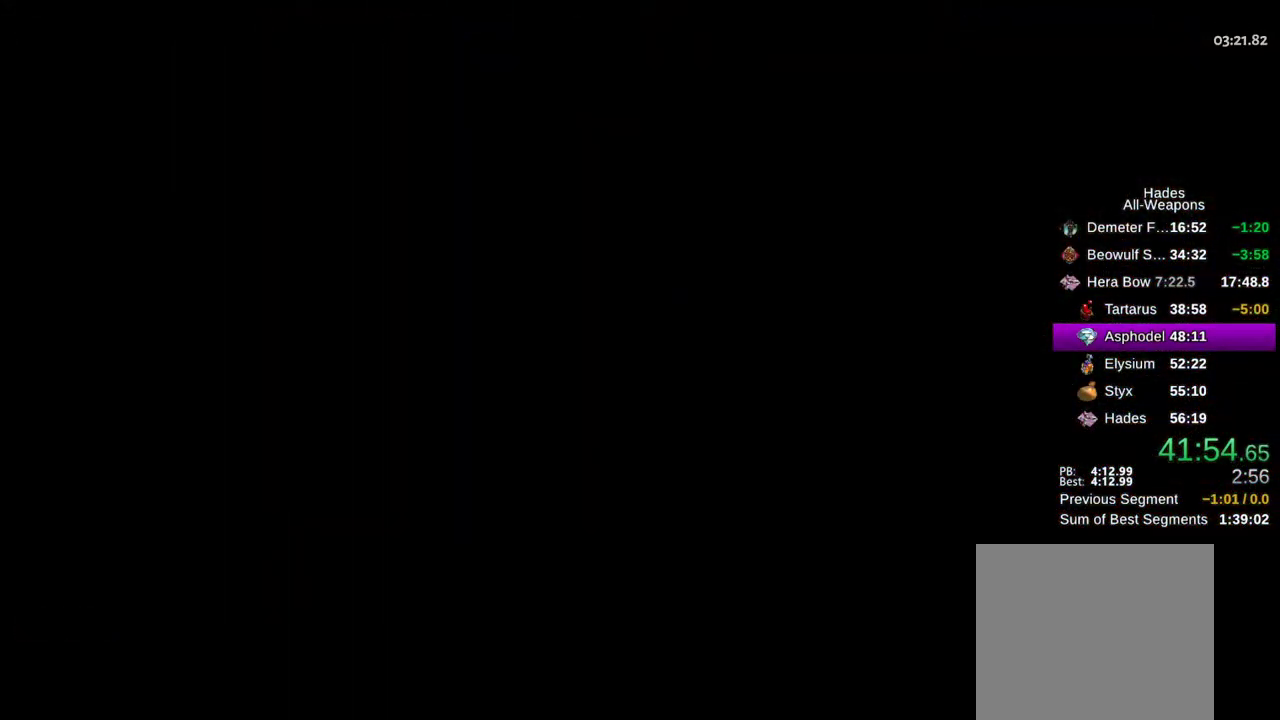
{"dt_ms": 500, "buttons": ["A"], "left_stick": "up", "right_stick": "center", "events": [[50, "A", "up"], [150, "A", "down"], [217, "A", "up"], [317, "A", "down"], [400, "A", "up"], [500, "A", "down"]]}
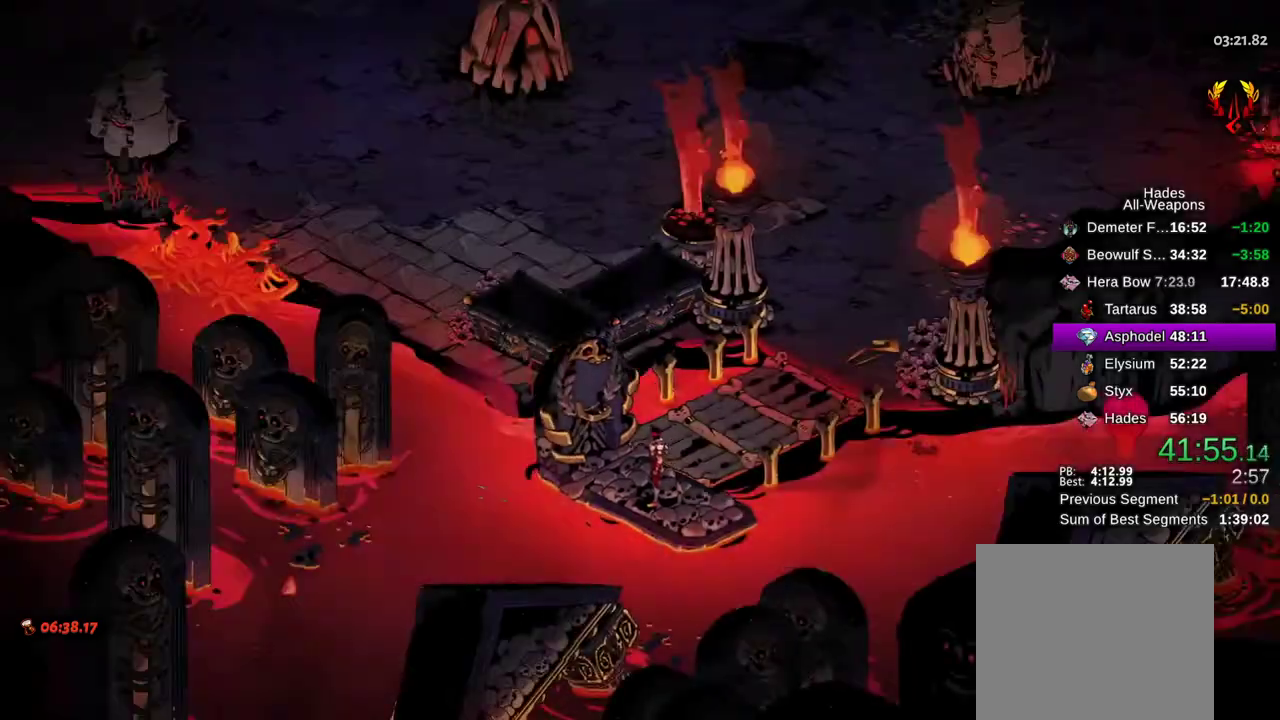
{"dt_ms": 500, "buttons": [], "left_stick": "center", "right_stick": "center", "events": [[67, "A", "up"], [183, "A", "down"], [200, "left_stick", "up-right"], [267, "A", "up"], [367, "A", "down"], [400, "left_stick", "center"], [450, "A", "up"]]}
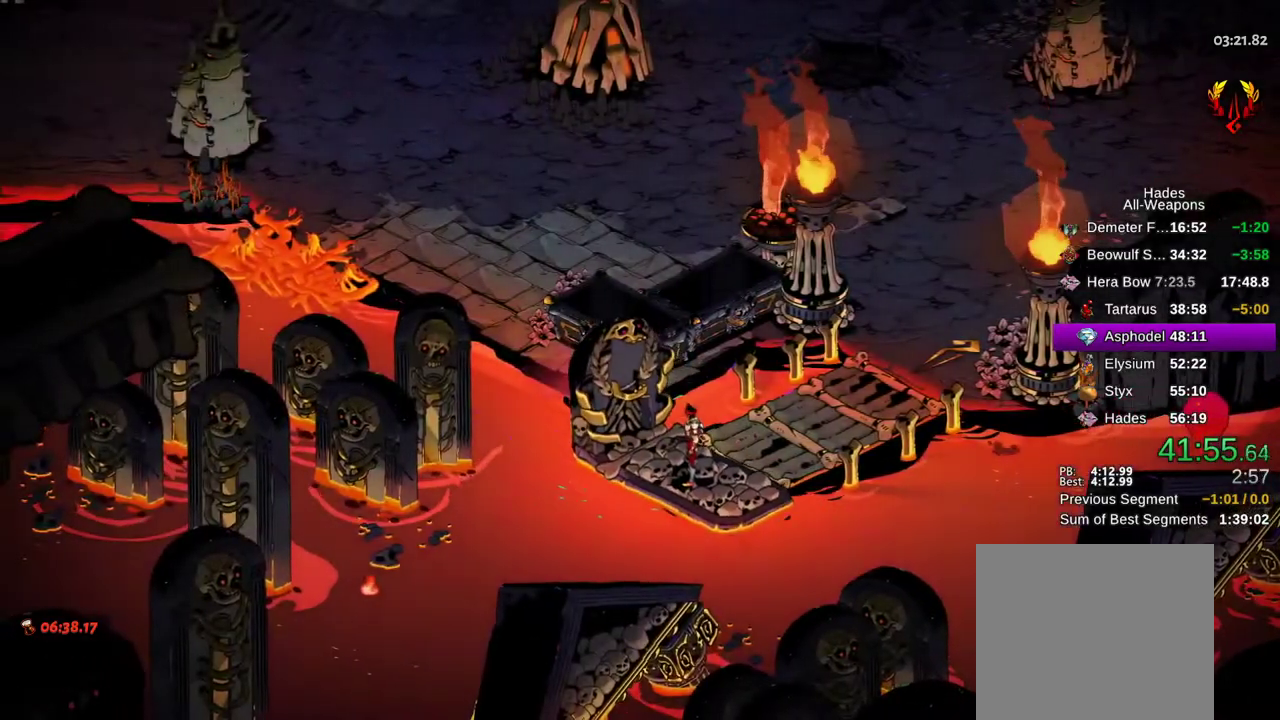
{"dt_ms": 500, "buttons": ["A"], "left_stick": "up-right", "right_stick": "center", "events": [[67, "left_stick", "up-right"], [83, "A", "down"], [167, "A", "up"], [283, "A", "down"], [367, "A", "up"], [483, "A", "down"]]}
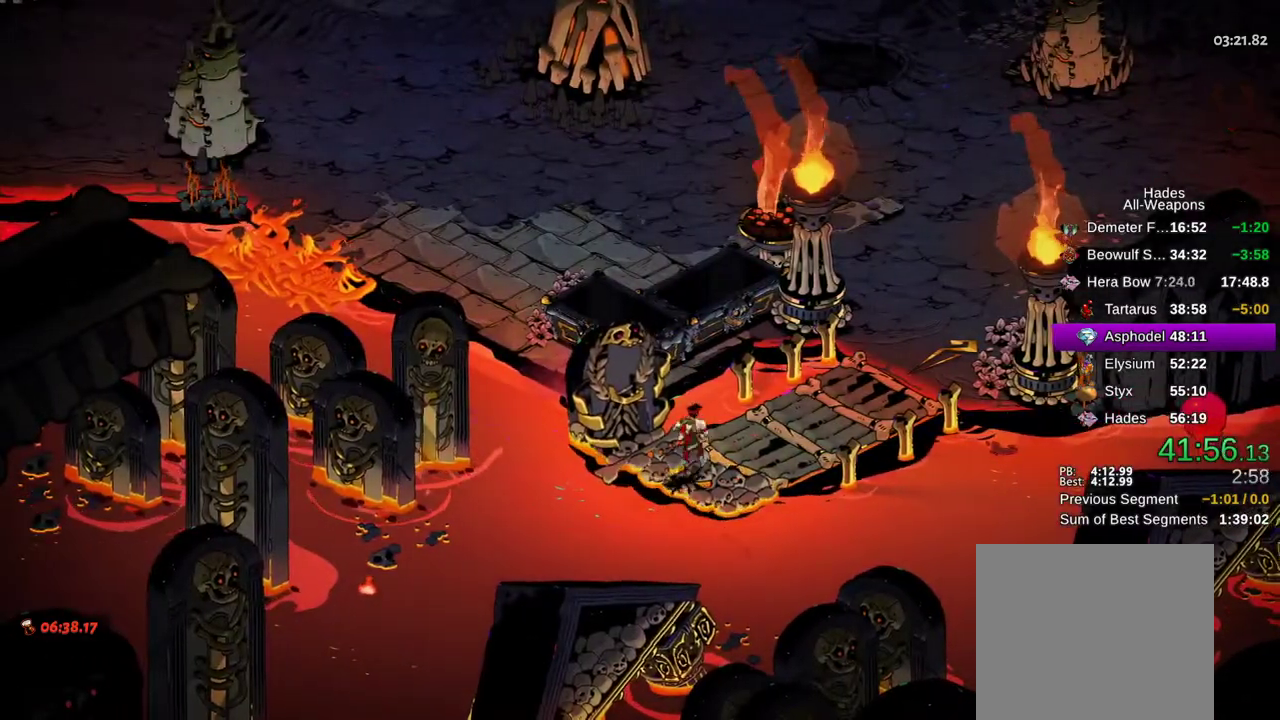
{"dt_ms": 500, "buttons": [], "left_stick": "up", "right_stick": "center", "events": [[50, "A", "up"], [117, "left_stick", "up"], [167, "A", "down"], [267, "A", "up"], [367, "A", "down"], [433, "A", "up"]]}
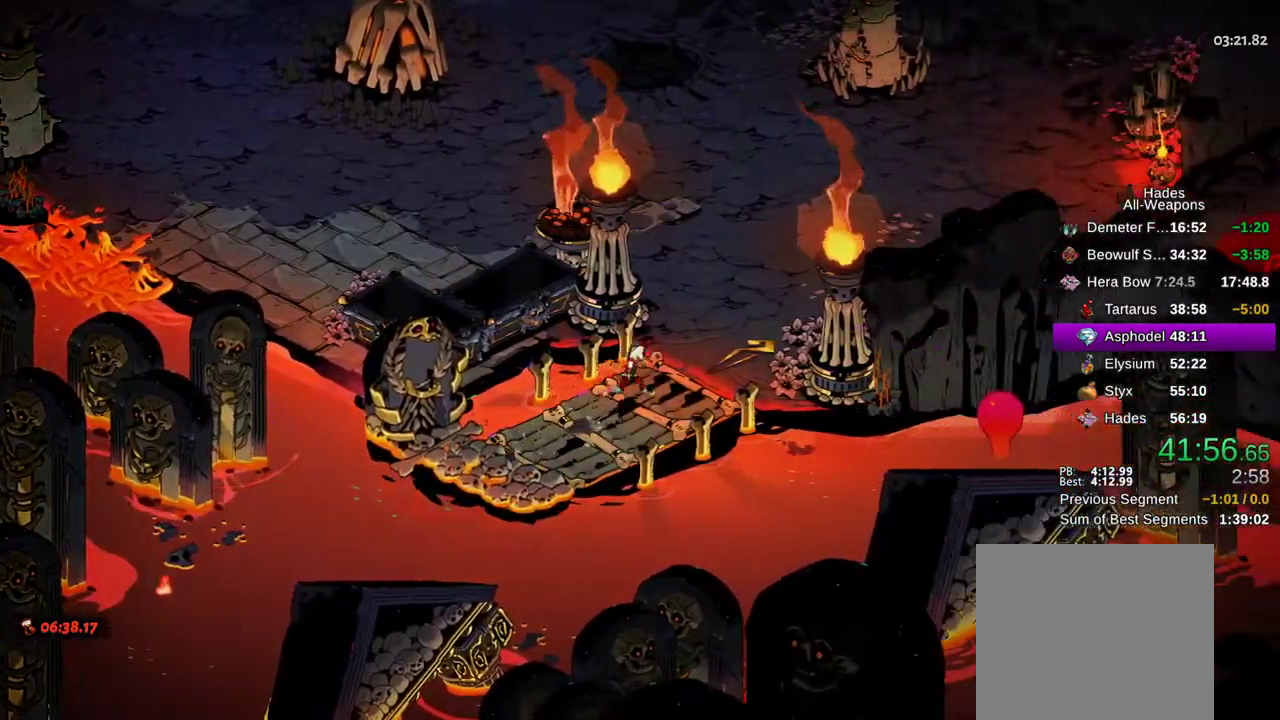
{"dt_ms": 500, "buttons": ["A"], "left_stick": "up", "right_stick": "center", "events": [[33, "A", "down"], [133, "A", "up"], [233, "A", "down"], [333, "A", "up"], [417, "A", "down"]]}
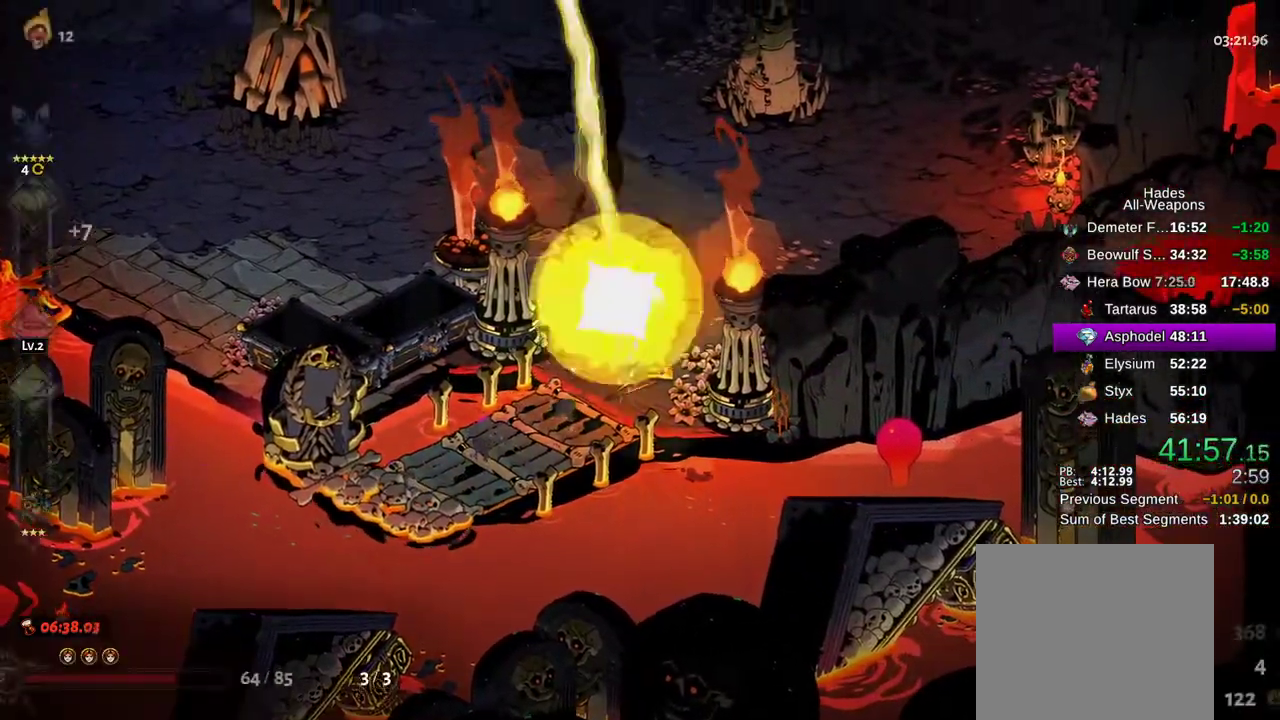
{"dt_ms": 500, "buttons": [], "left_stick": "up-left", "right_stick": "center", "events": [[17, "A", "up"], [100, "A", "down"], [183, "A", "up"], [267, "A", "down"], [367, "A", "up"], [467, "left_stick", "up-left"]]}
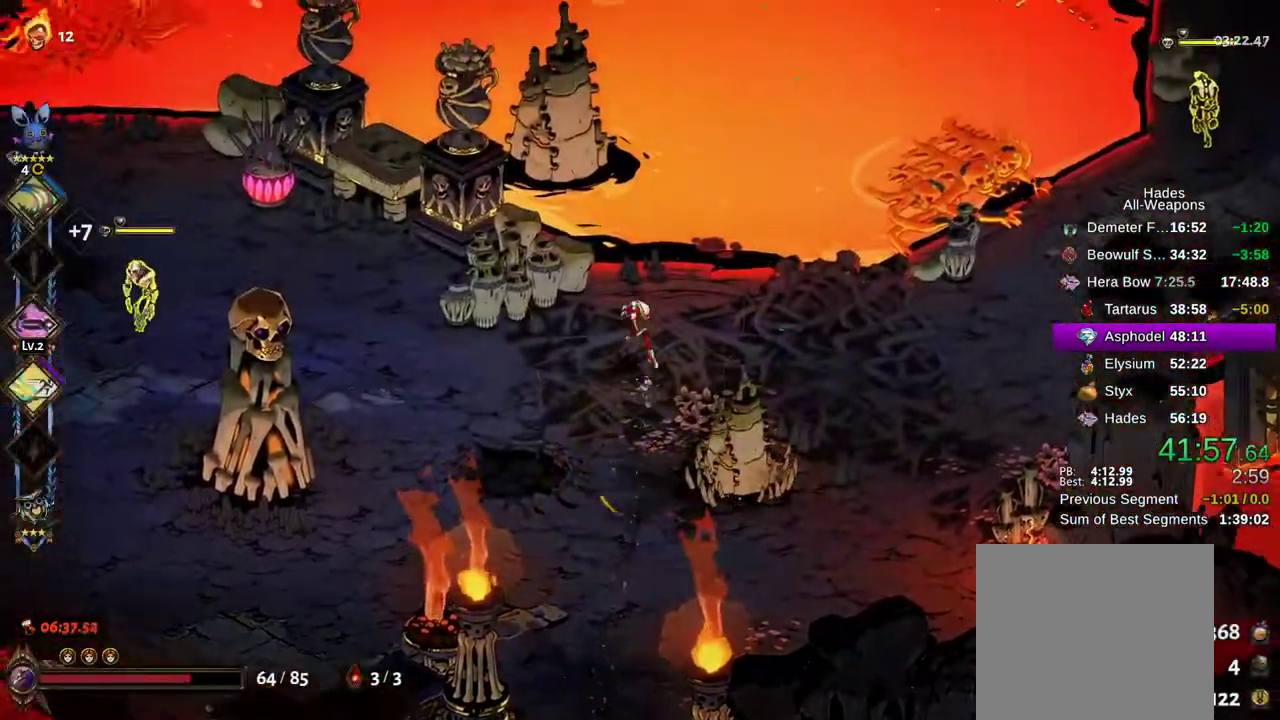
{"dt_ms": 500, "buttons": ["X"], "left_stick": "left", "right_stick": "center", "events": [[67, "left_stick", "left"], [150, "A", "down"], [167, "B", "down"], [233, "A", "up"], [250, "B", "up"], [317, "A", "down"], [333, "B", "down"], [350, "X", "down"], [400, "A", "up"], [417, "B", "up"]]}
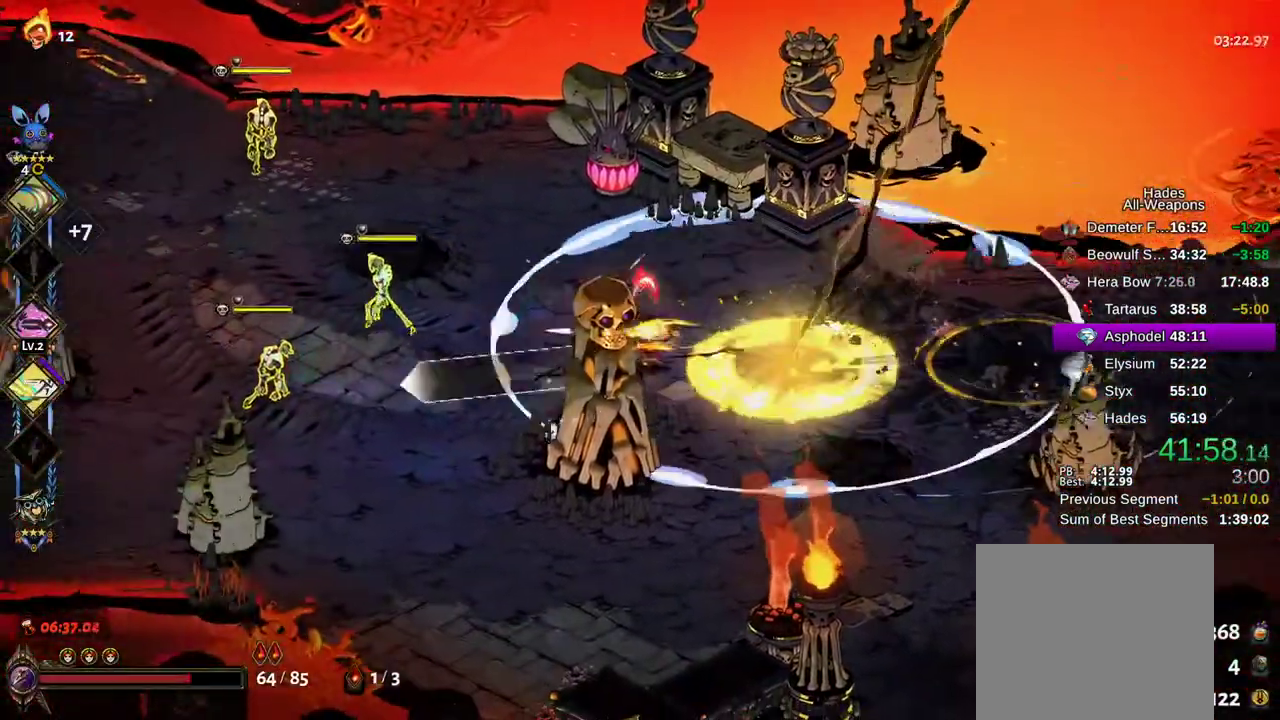
{"dt_ms": 1000, "buttons": ["X"], "left_stick": "down-left", "right_stick": "center"}
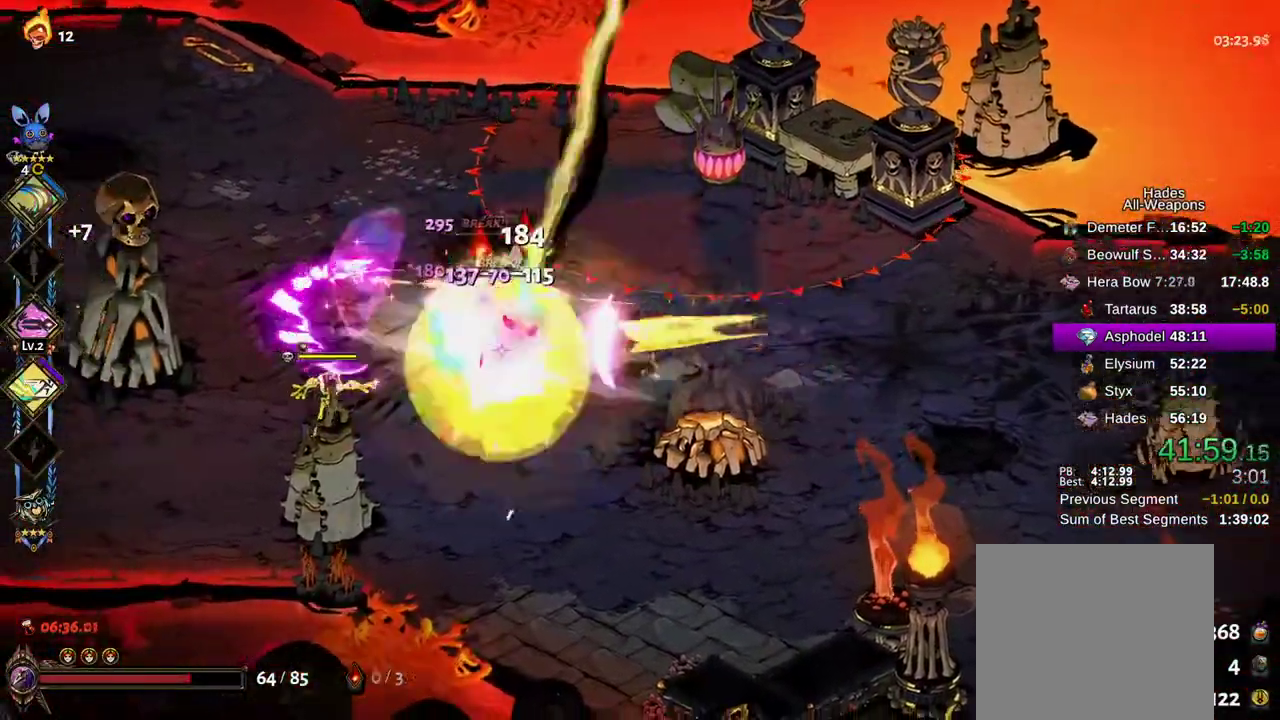
{"dt_ms": 500, "buttons": ["X"], "left_stick": "down-left", "right_stick": "center"}
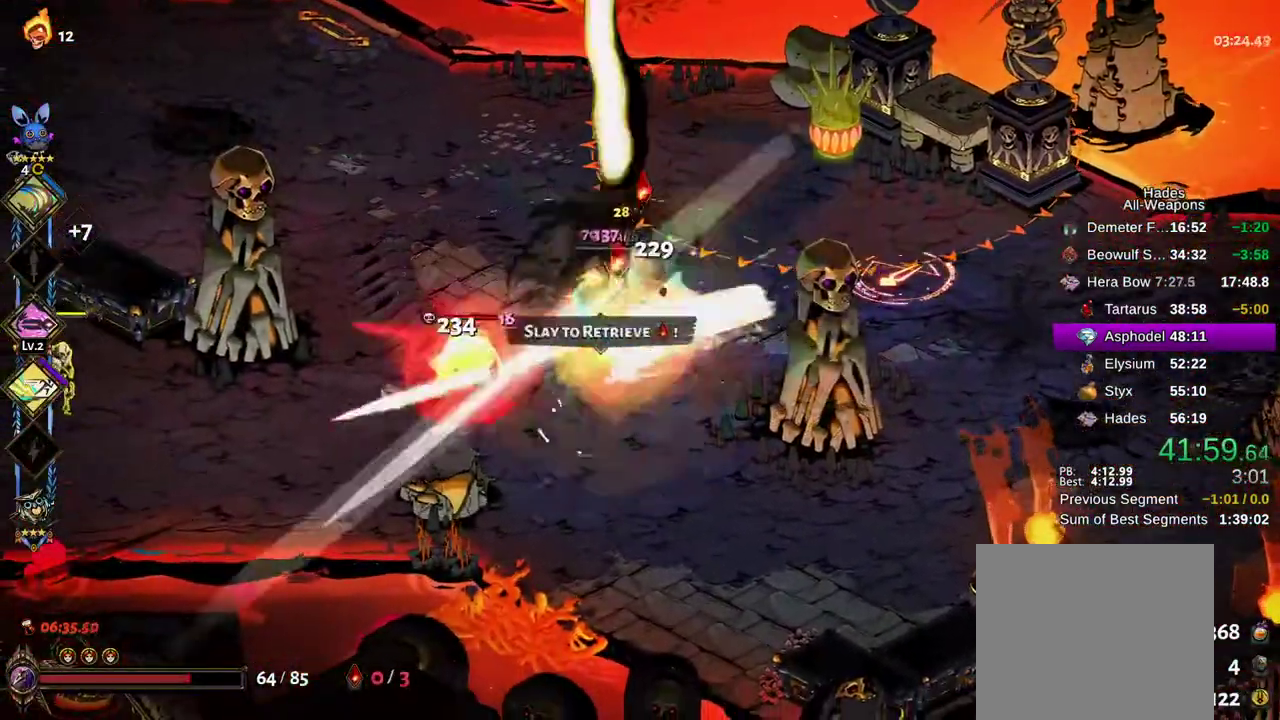
{"dt_ms": 500, "buttons": ["B"], "left_stick": "up-right", "right_stick": "center"}
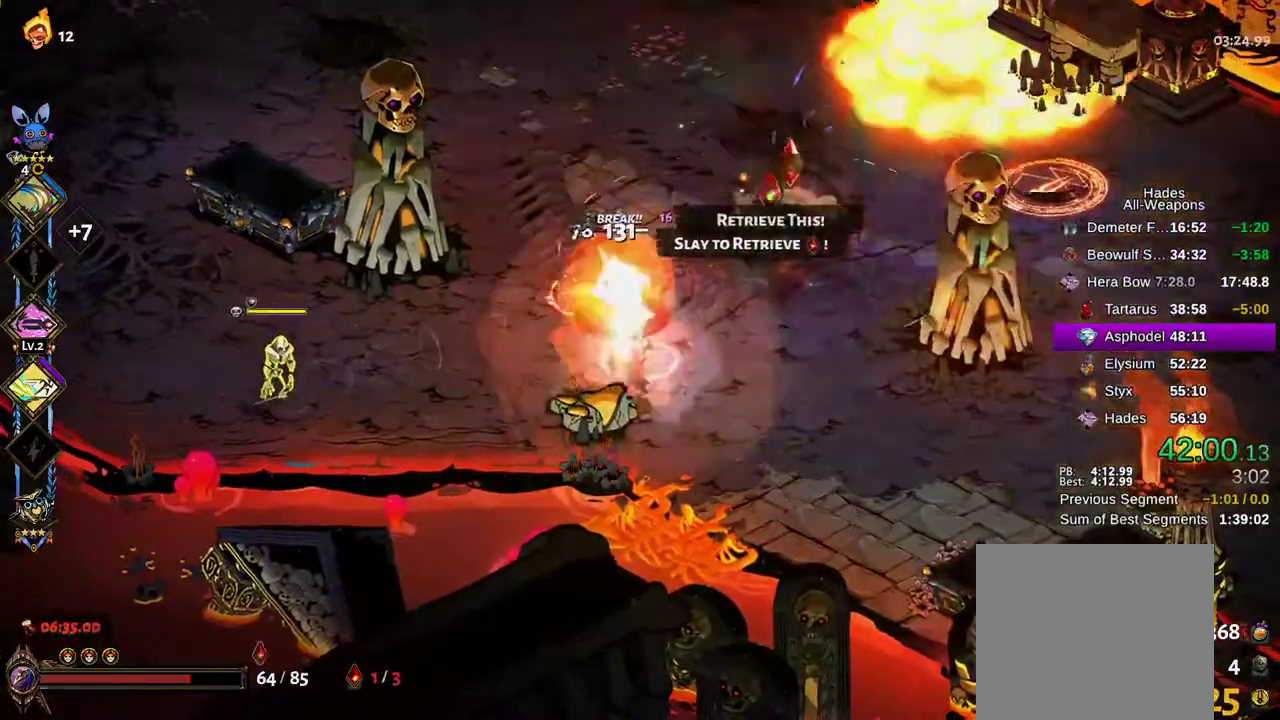
{"dt_ms": 1000, "buttons": ["X"], "left_stick": "right", "right_stick": "center"}
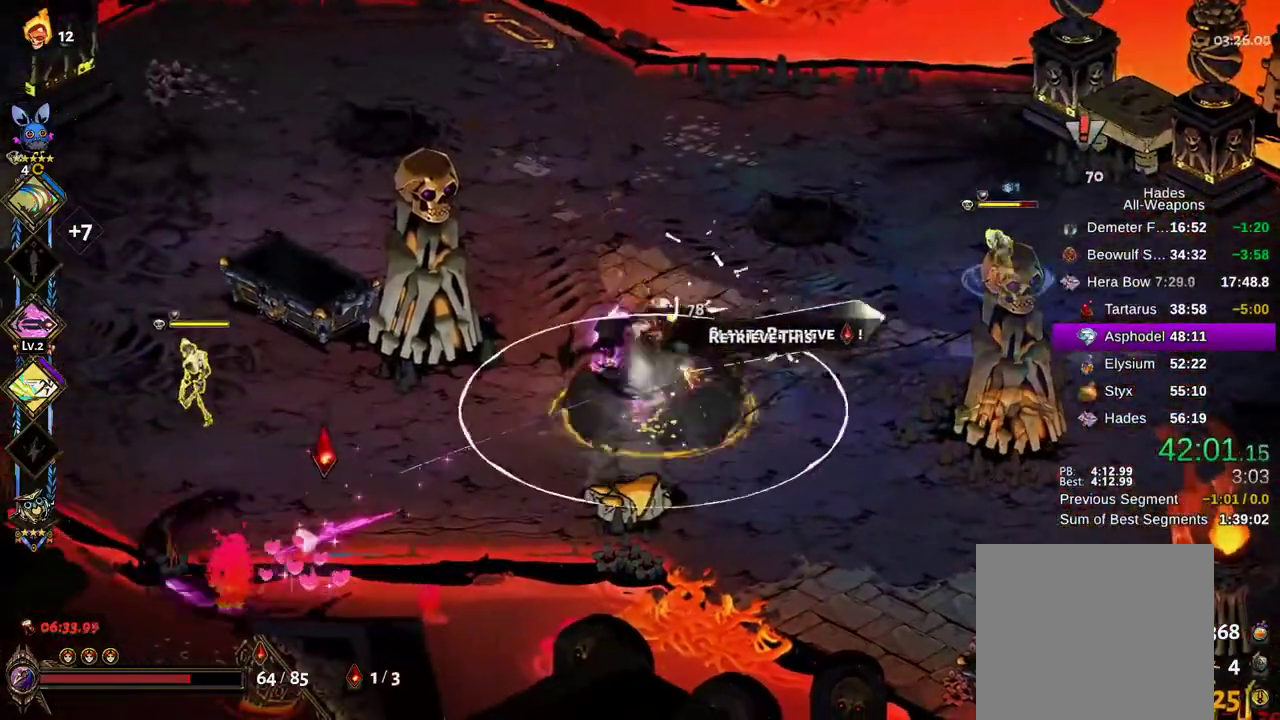
{"dt_ms": 500, "buttons": ["X"], "left_stick": "right", "right_stick": "center"}
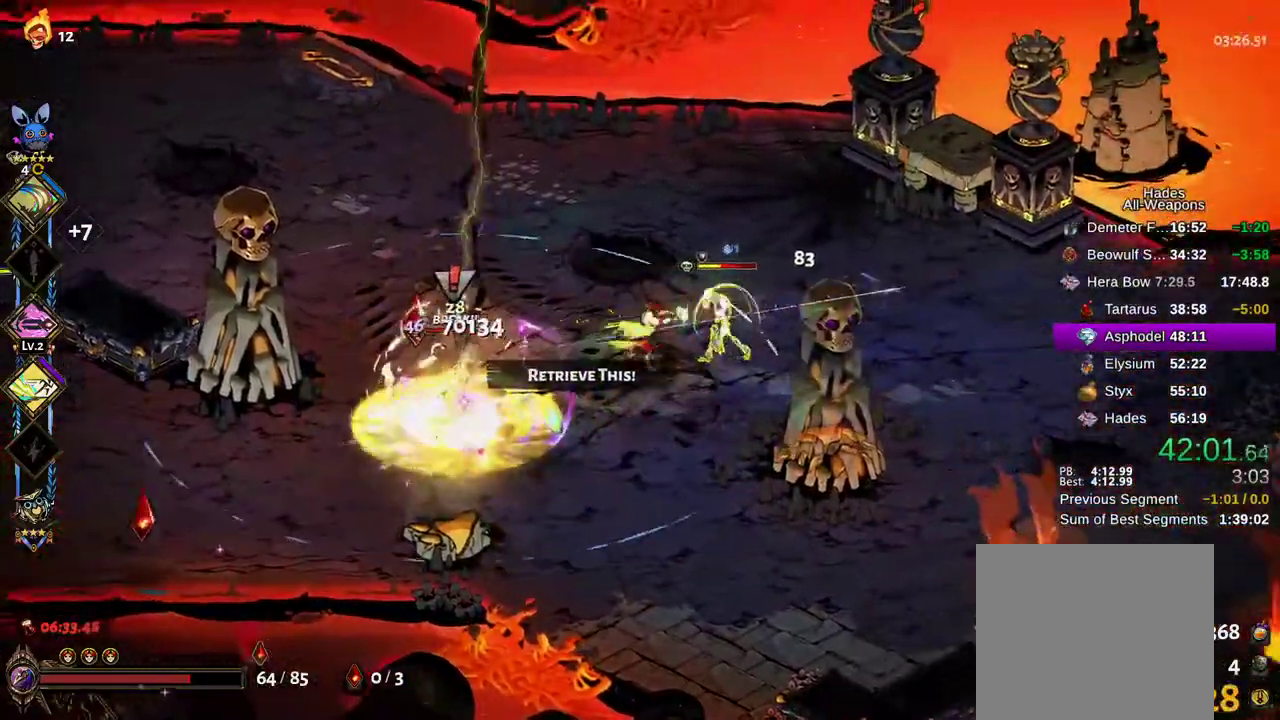
{"dt_ms": 500, "buttons": ["X"], "left_stick": "down-left", "right_stick": "center"}
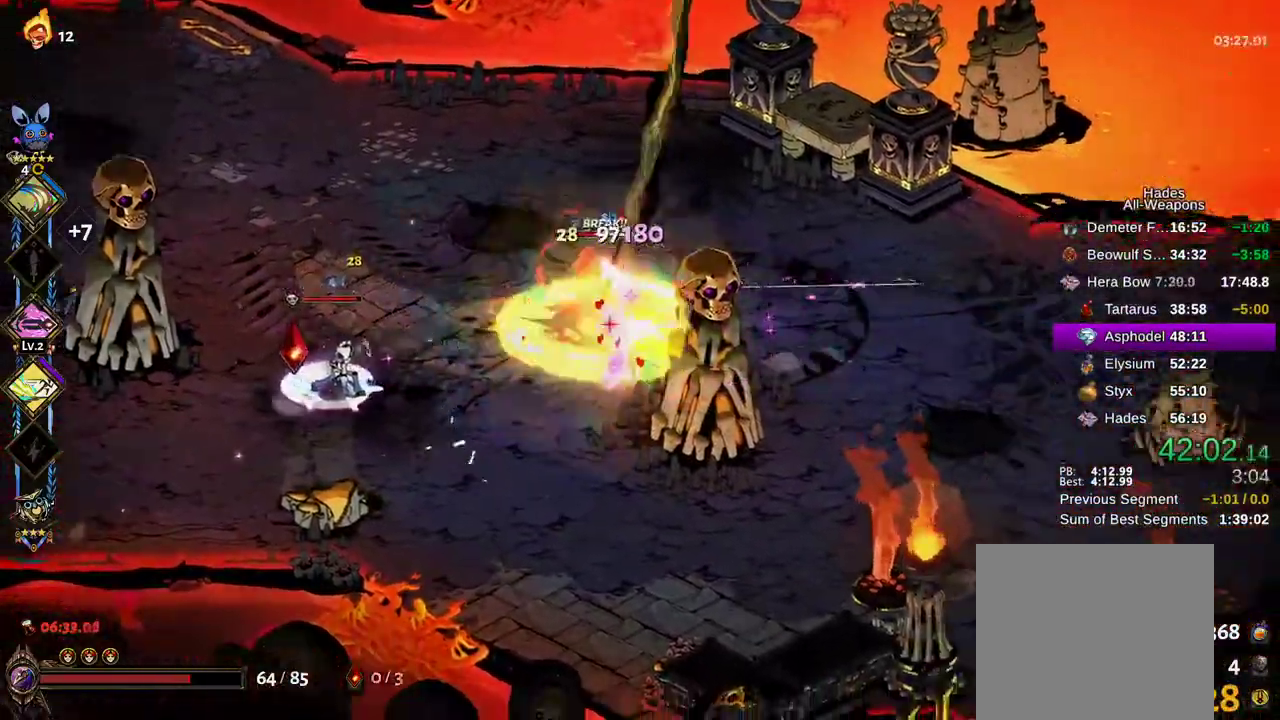
{"dt_ms": 500, "buttons": ["A"], "left_stick": "left", "right_stick": "center", "events": [[50, "left_stick", "left"], [283, "X", "up"], [317, "B", "down"], [400, "B", "up"], [417, "A", "down"]]}
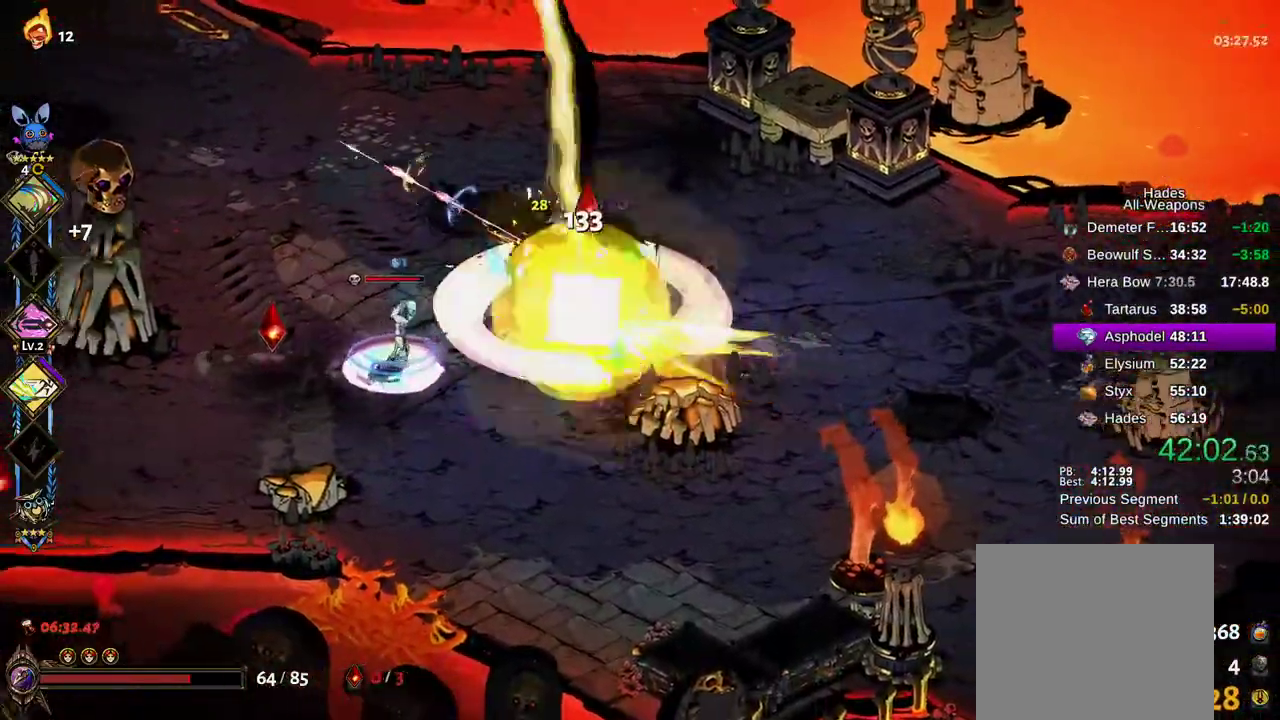
{"dt_ms": 500, "buttons": ["X"], "left_stick": "right", "right_stick": "center"}
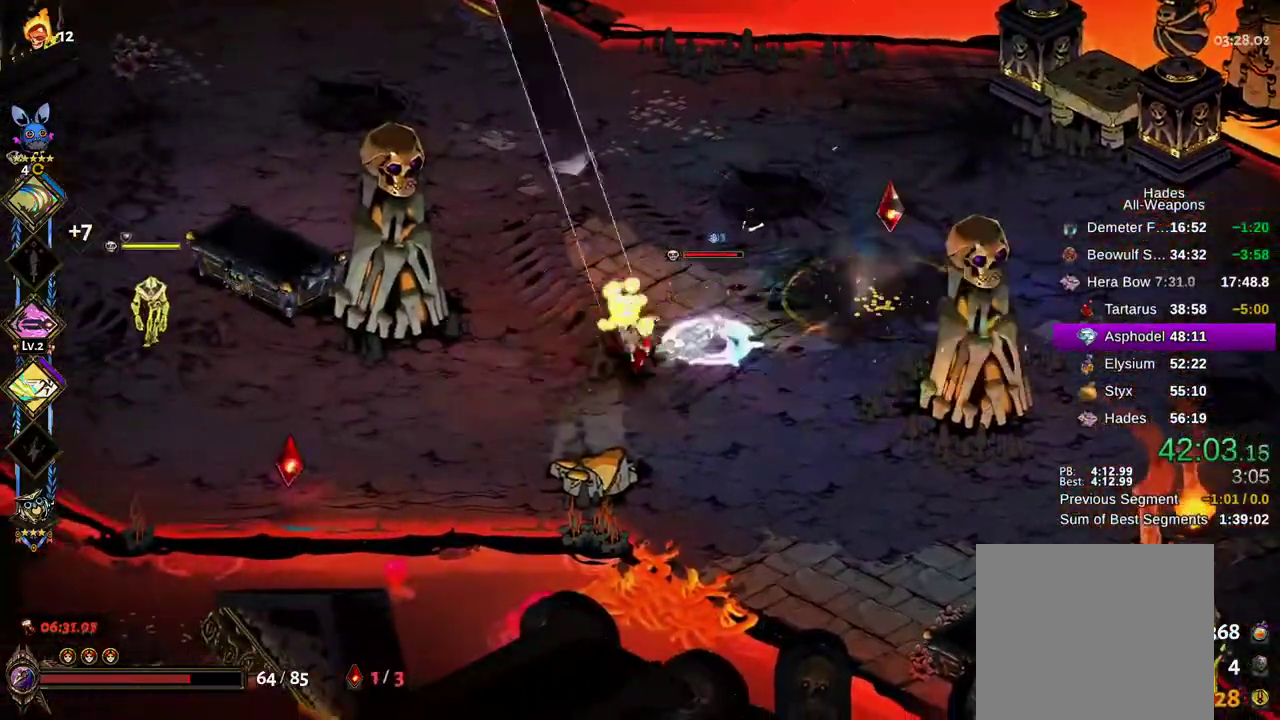
{"dt_ms": 500, "buttons": ["X"], "left_stick": "down-left", "right_stick": "center", "events": [[50, "X", "up"], [83, "B", "down"], [150, "A", "down"], [183, "A", "up"], [183, "X", "down"], [200, "B", "up"], [217, "left_stick", "down-left"]]}
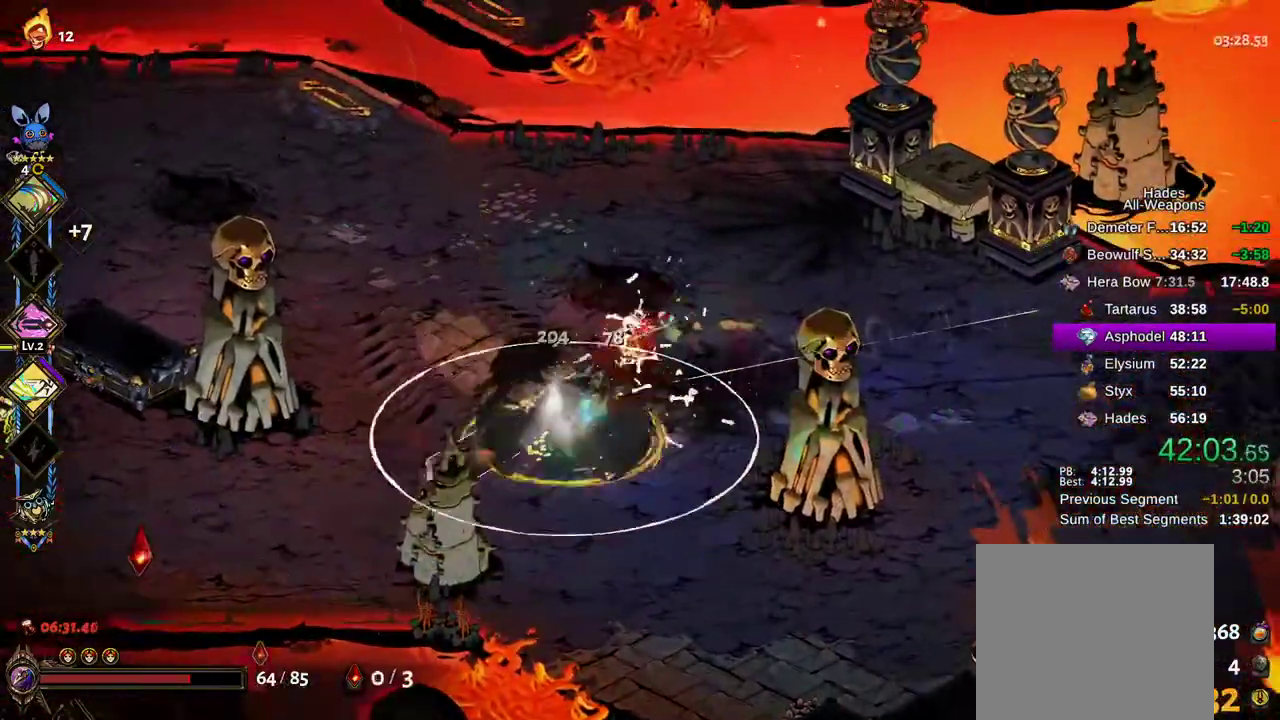
{"dt_ms": 500, "buttons": ["A", "B"], "left_stick": "left", "right_stick": "center", "events": [[133, "L1", "down"], [133, "L2", "down"], [133, "X", "up"], [167, "B", "down"], [283, "A", "down"], [283, "B", "up"], [283, "L1", "up"], [283, "L2", "up"], [367, "left_stick", "left"], [383, "A", "up"], [417, "B", "down"], [450, "A", "down"]]}